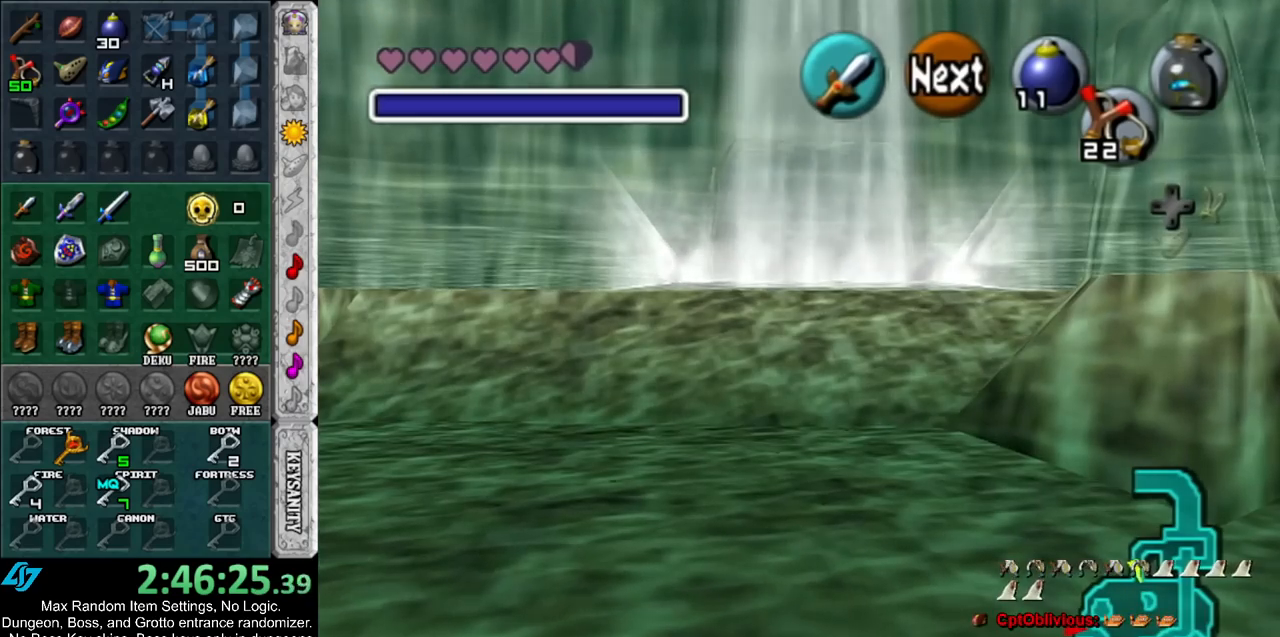
Gameplay with a controller (Nintendo layout); each line is a JSON object with the inputs held at the frame after it. "events" lists button and stick changes between this image and that frame as [ms after this image, input, new state], when the widget could be followed in between. Not read: L3 R3.
{"buttons": [], "left_stick": "center", "right_stick": "center", "events": []}
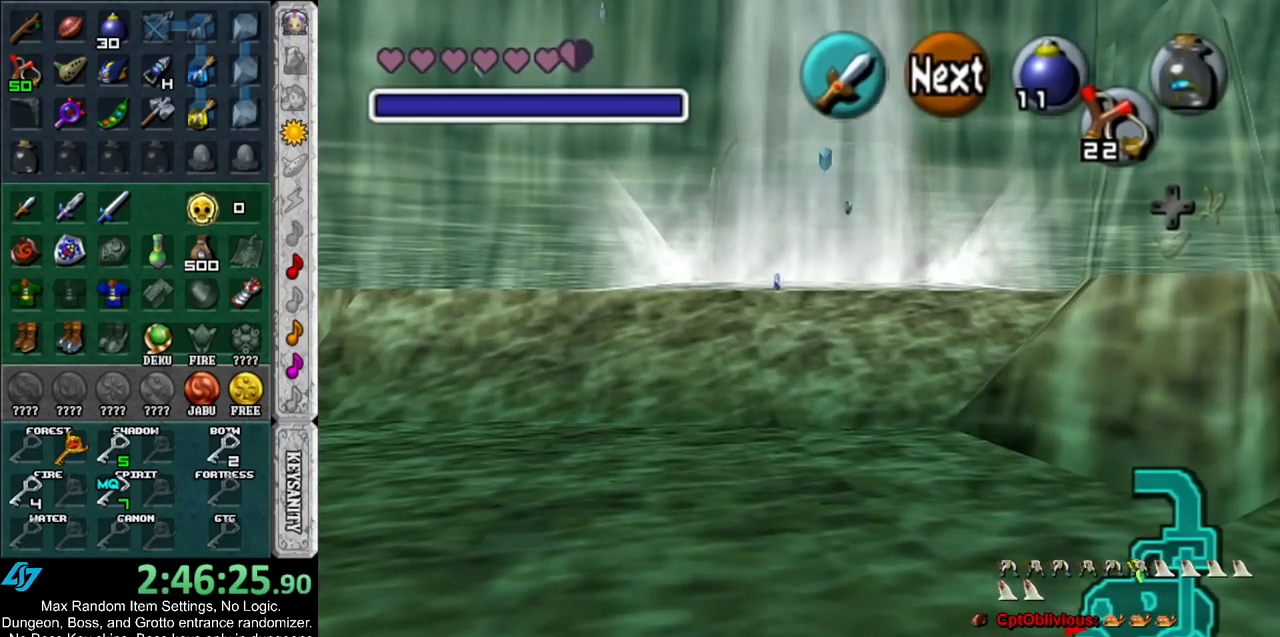
{"buttons": [], "left_stick": "center", "right_stick": "center", "events": []}
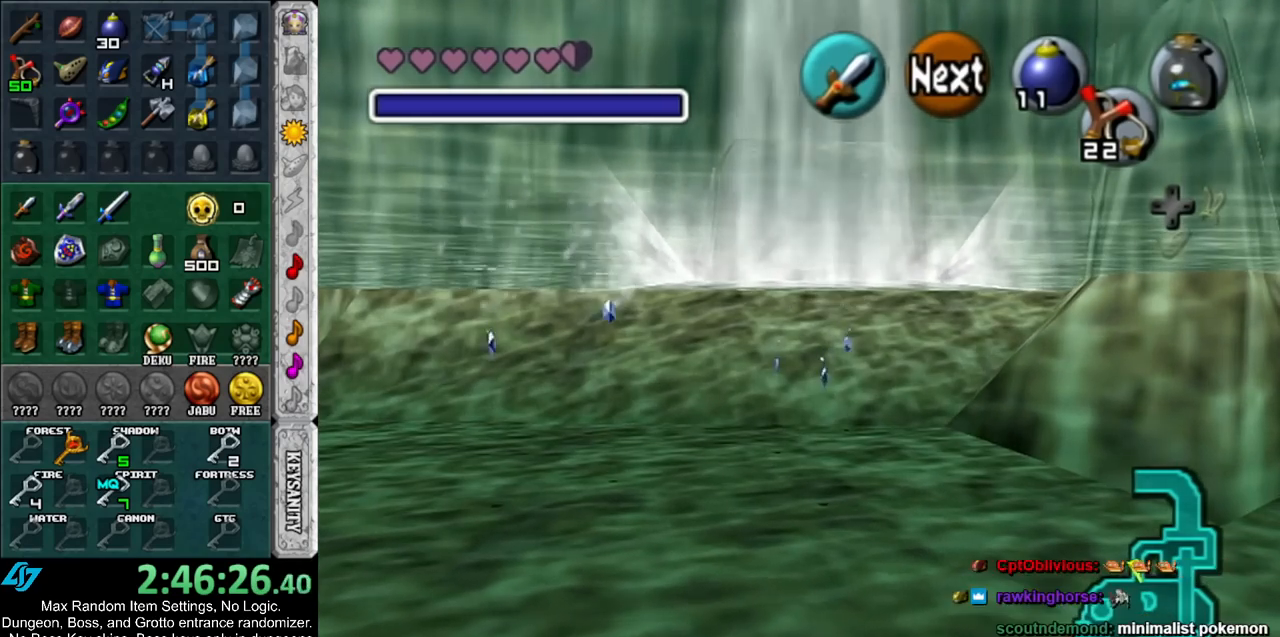
{"buttons": [], "left_stick": "center", "right_stick": "center", "events": []}
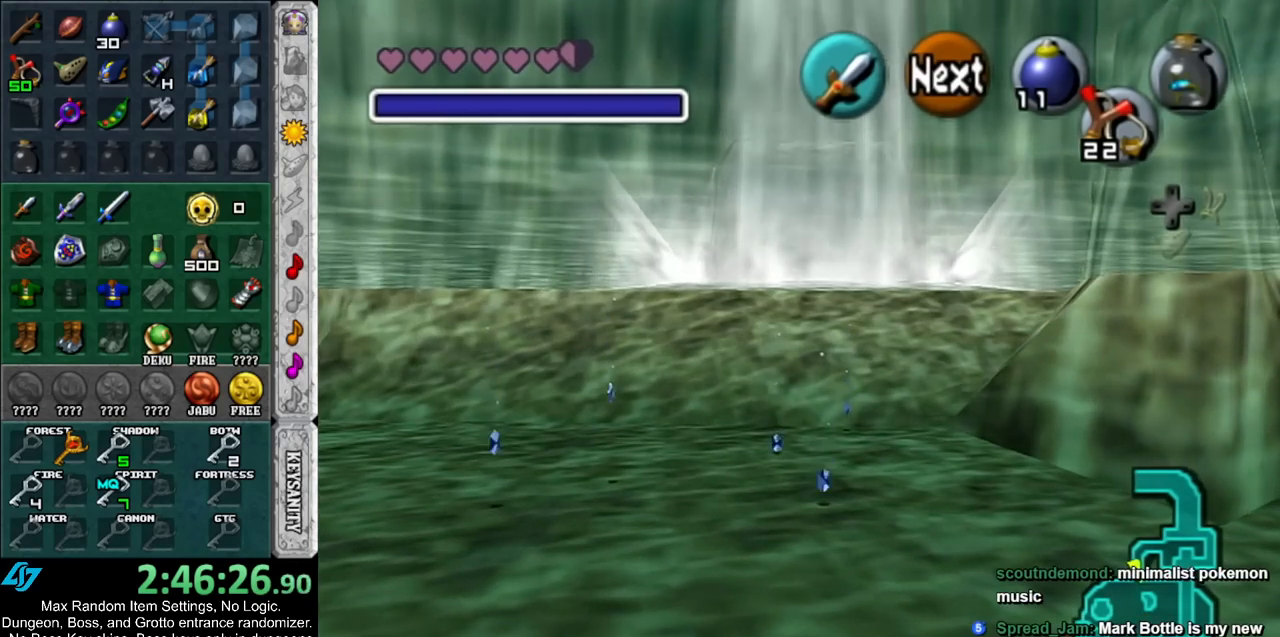
{"buttons": ["A", "B"], "left_stick": "down", "right_stick": "center", "events": [[83, "A", "down"], [83, "B", "down"], [200, "A", "up"], [200, "B", "up"], [267, "A", "down"], [267, "B", "down"], [350, "B", "up"], [383, "A", "up"], [383, "left_stick", "down"], [450, "A", "down"], [450, "B", "down"]]}
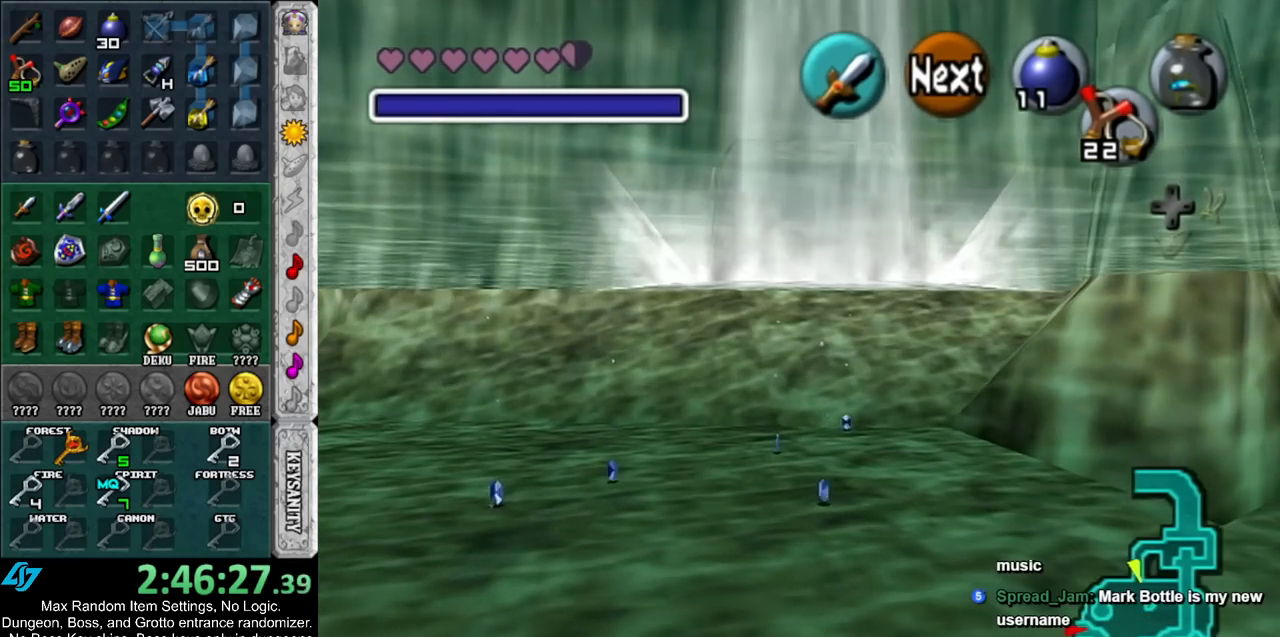
{"buttons": [], "left_stick": "down", "right_stick": "center", "events": [[17, "A", "up"], [17, "B", "up"], [100, "A", "down"], [100, "B", "down"], [167, "A", "up"], [167, "B", "up"], [267, "A", "down"], [267, "B", "down"], [333, "A", "up"], [333, "B", "up"]]}
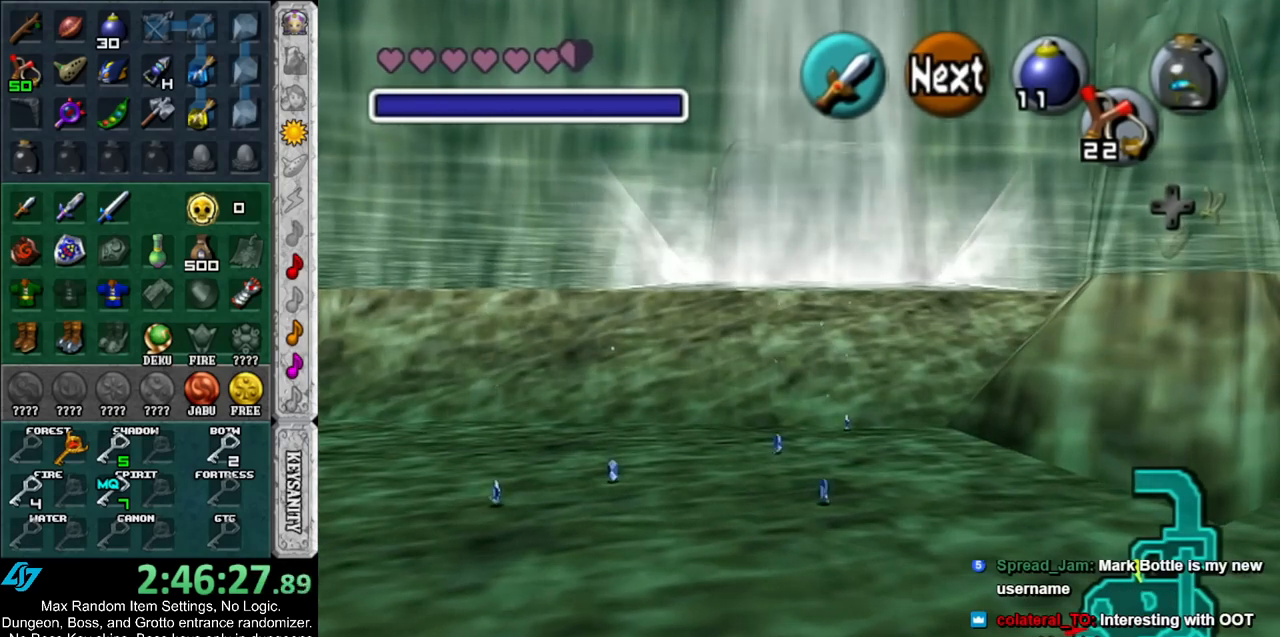
{"buttons": [], "left_stick": "down", "right_stick": "center", "events": []}
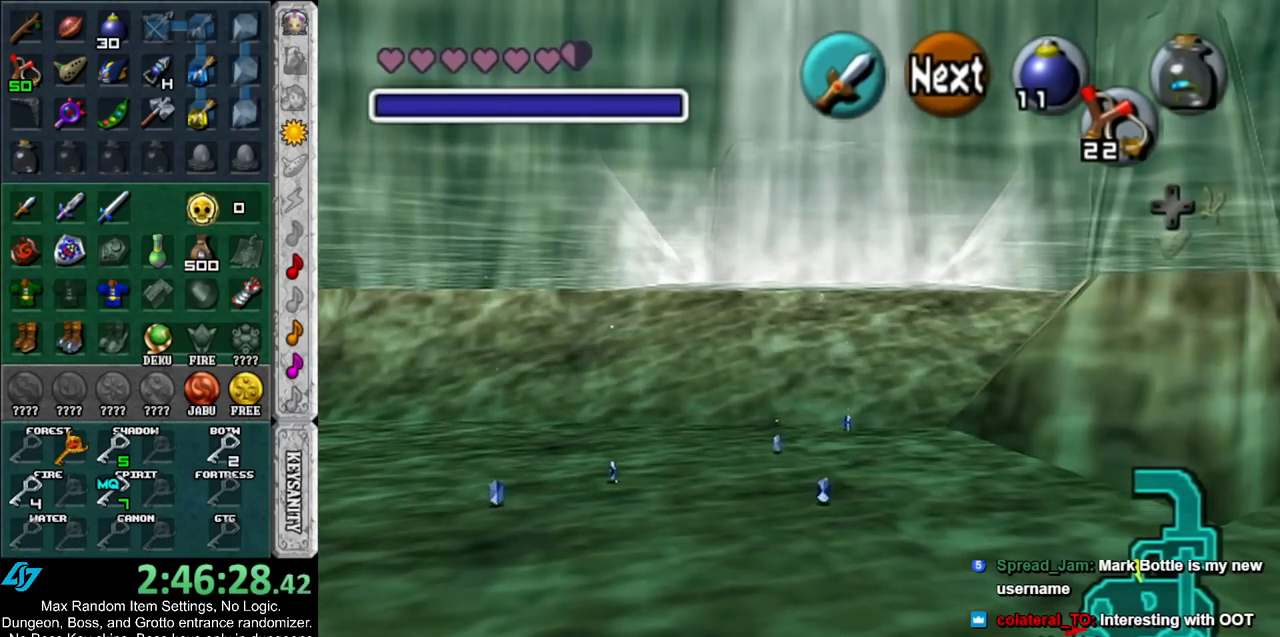
{"buttons": [], "left_stick": "down", "right_stick": "center", "events": [[300, "A", "down"], [417, "A", "up"]]}
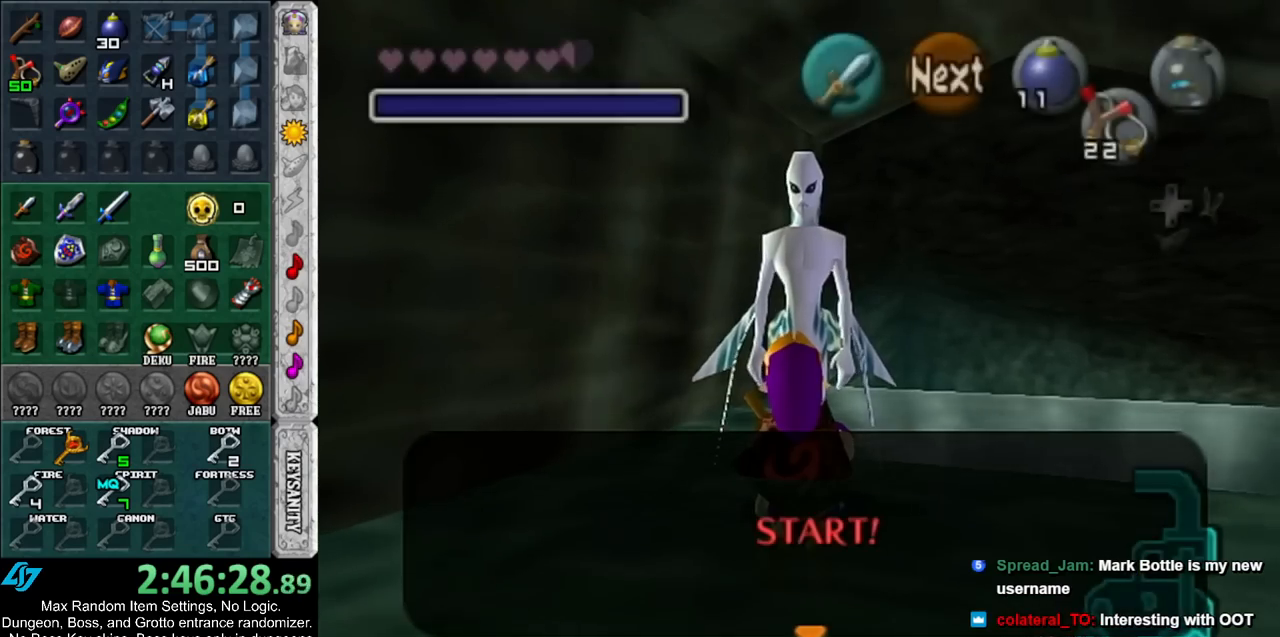
{"buttons": ["START"], "left_stick": "down-left", "right_stick": "center", "events": [[150, "DPAD_RIGHT", "down"], [150, "left_stick", "down-left"], [233, "DPAD_RIGHT", "up"], [417, "START", "down"]]}
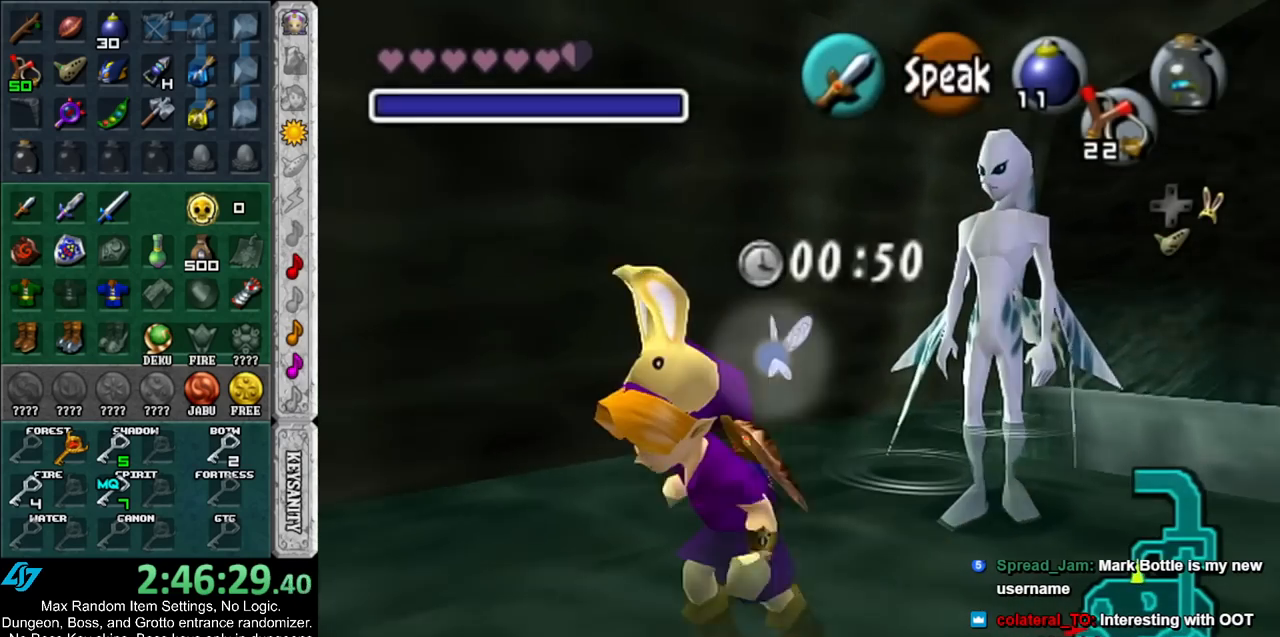
{"buttons": [], "left_stick": "left", "right_stick": "center", "events": [[83, "START", "up"], [183, "left_stick", "left"]]}
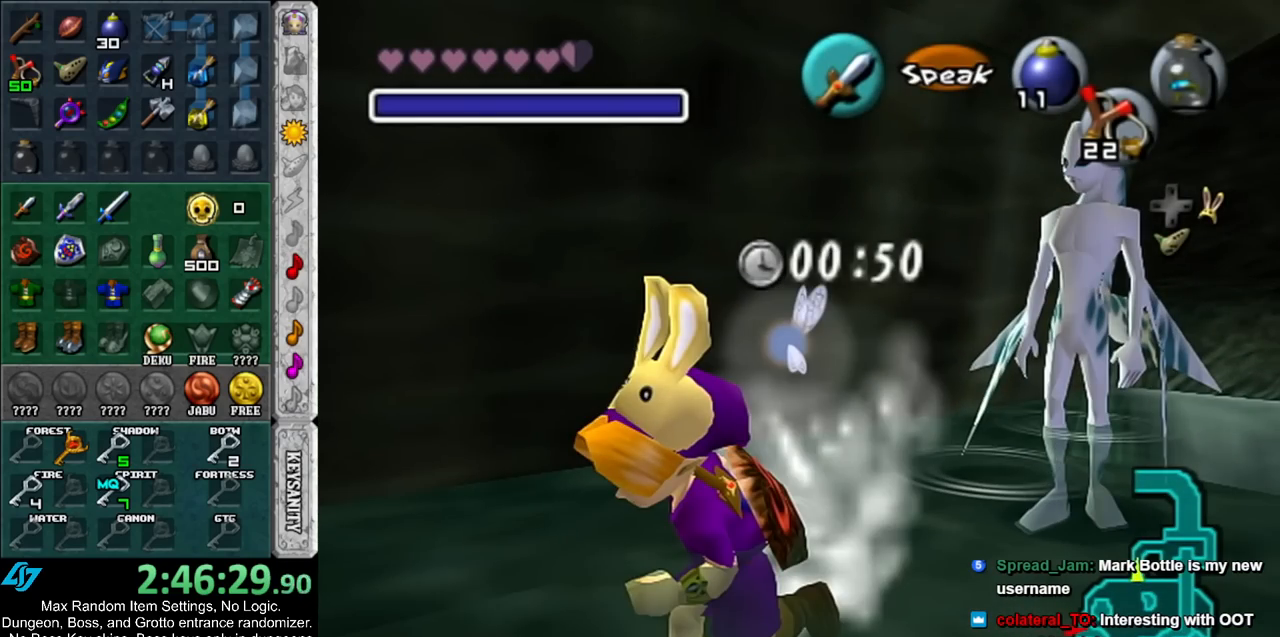
{"buttons": [], "left_stick": "center", "right_stick": "center", "events": [[83, "left_stick", "center"]]}
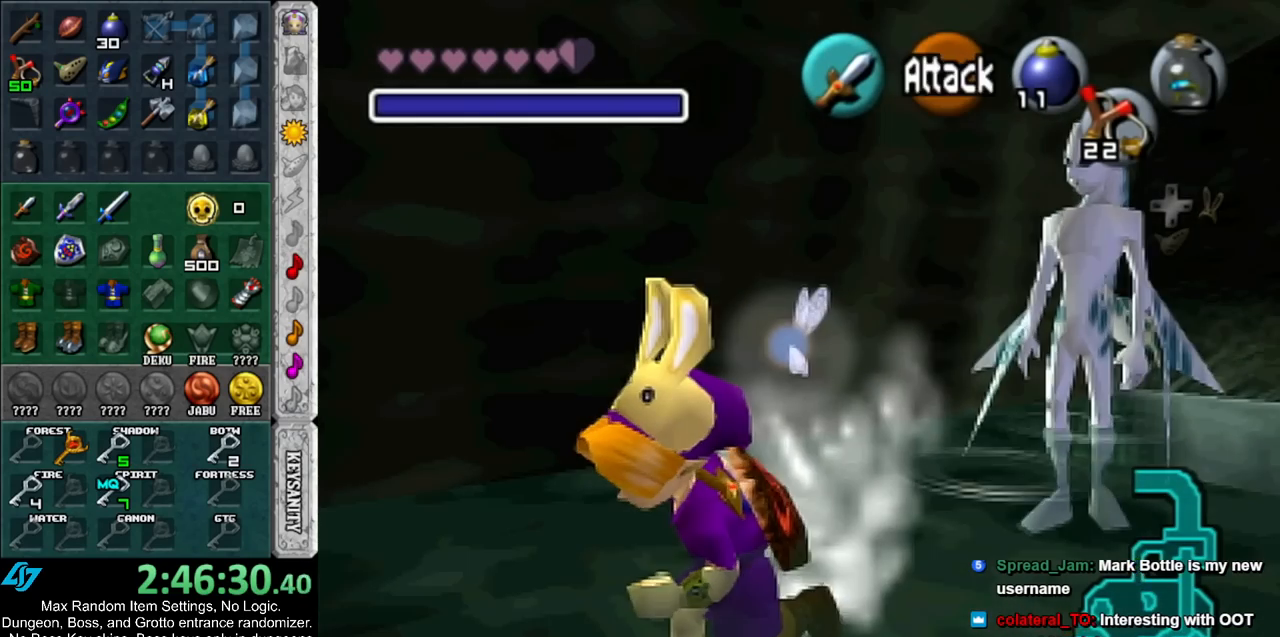
{"buttons": [], "left_stick": "center", "right_stick": "center", "events": []}
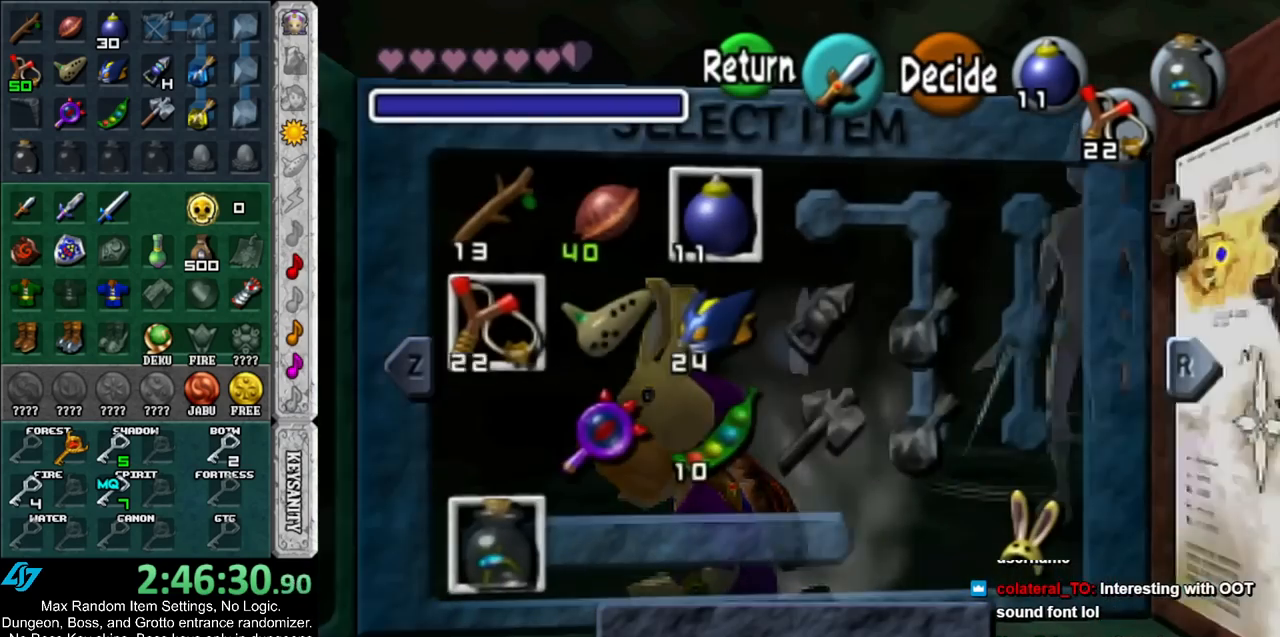
{"buttons": [], "left_stick": "center", "right_stick": "center", "events": [[300, "left_stick", "left"], [350, "X", "down"], [483, "X", "up"], [483, "left_stick", "center"]]}
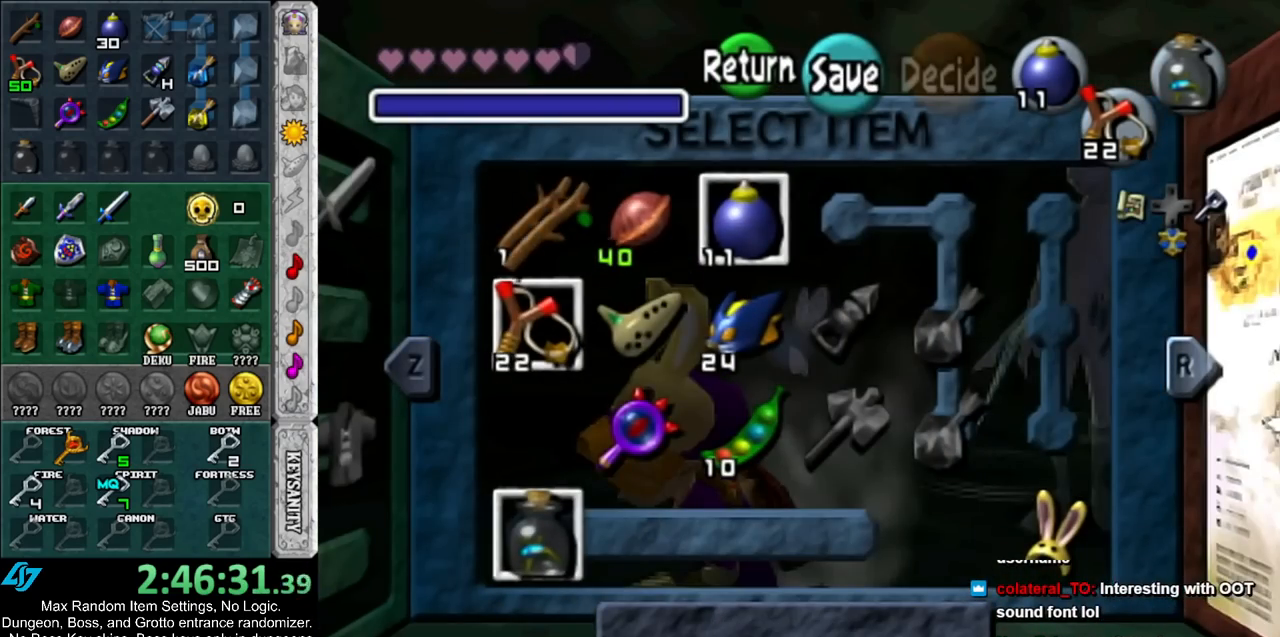
{"buttons": [], "left_stick": "left", "right_stick": "center", "events": [[233, "START", "down"], [350, "START", "up"], [483, "left_stick", "left"]]}
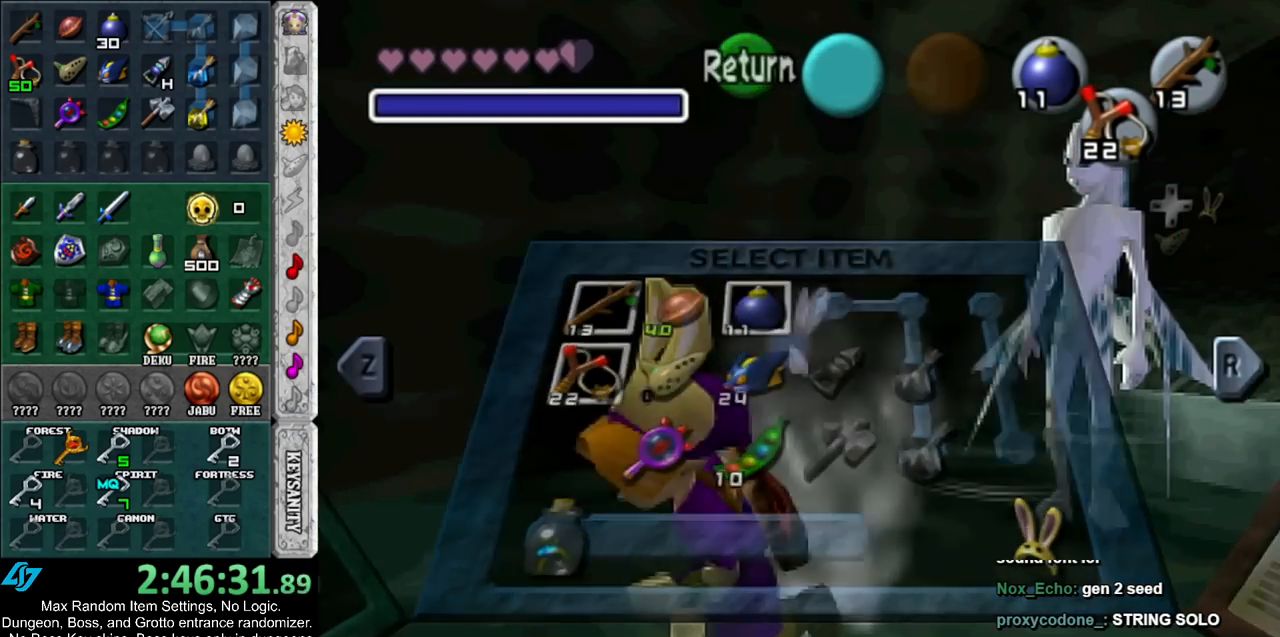
{"buttons": [], "left_stick": "left", "right_stick": "center", "events": []}
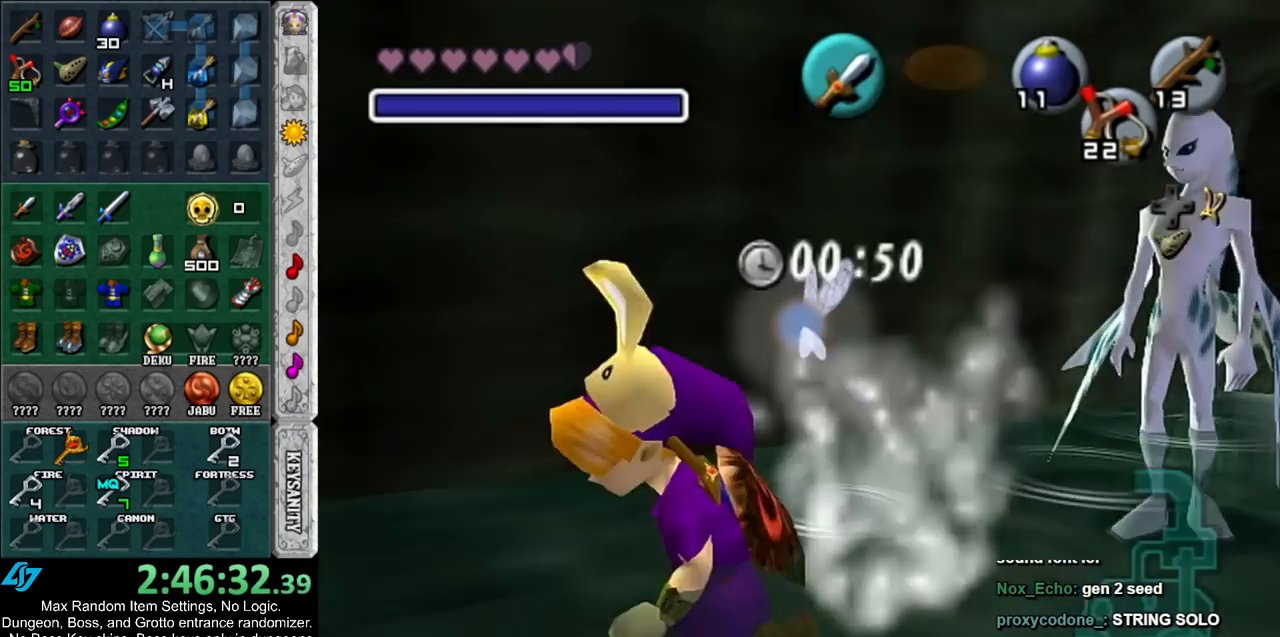
{"buttons": [], "left_stick": "up-left", "right_stick": "center", "events": [[233, "left_stick", "up-left"]]}
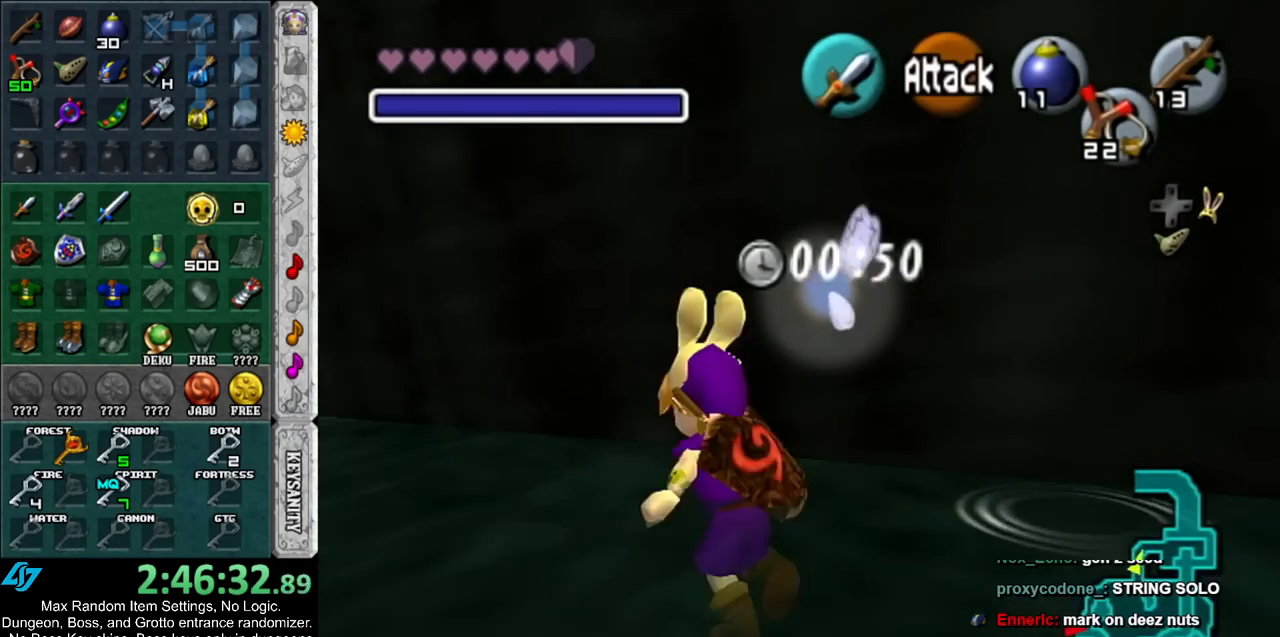
{"buttons": [], "left_stick": "up", "right_stick": "center", "events": [[417, "left_stick", "up"]]}
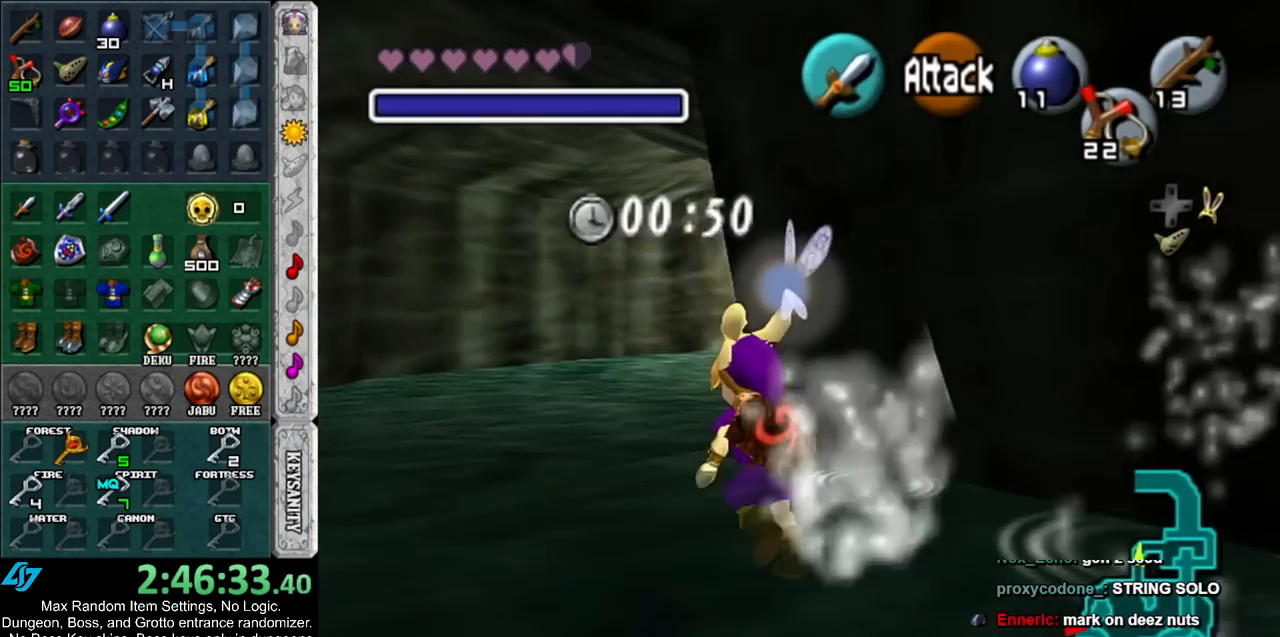
{"buttons": [], "left_stick": "up", "right_stick": "center", "events": []}
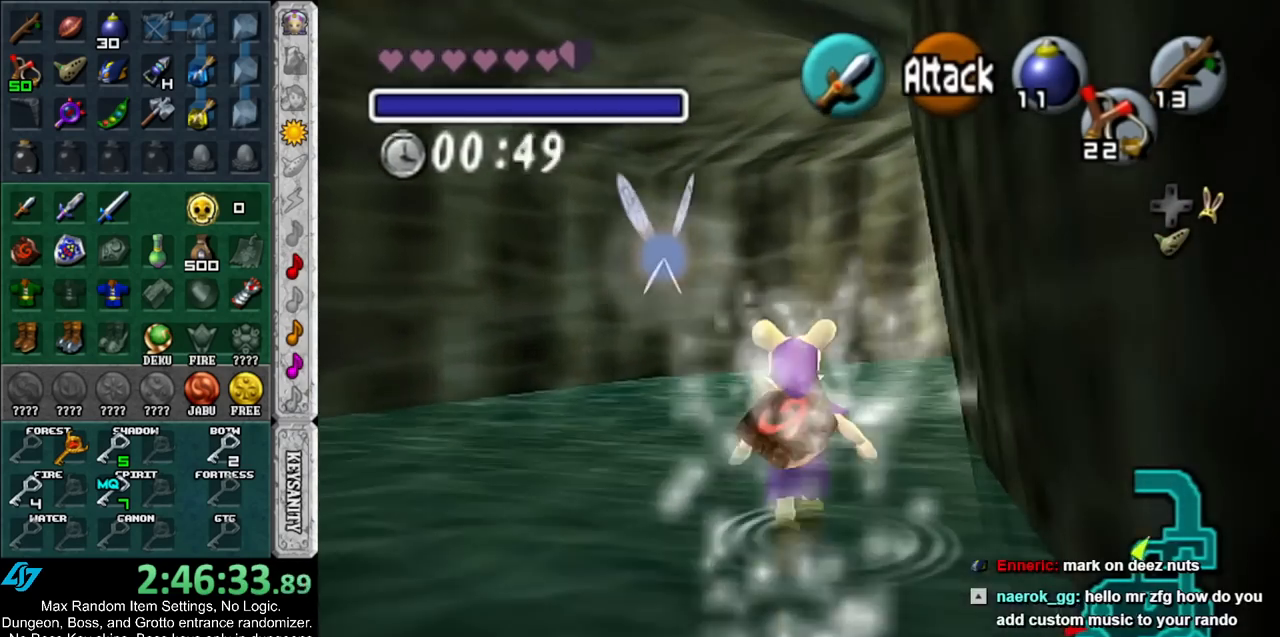
{"buttons": [], "left_stick": "up-right", "right_stick": "center", "events": [[100, "left_stick", "up-right"]]}
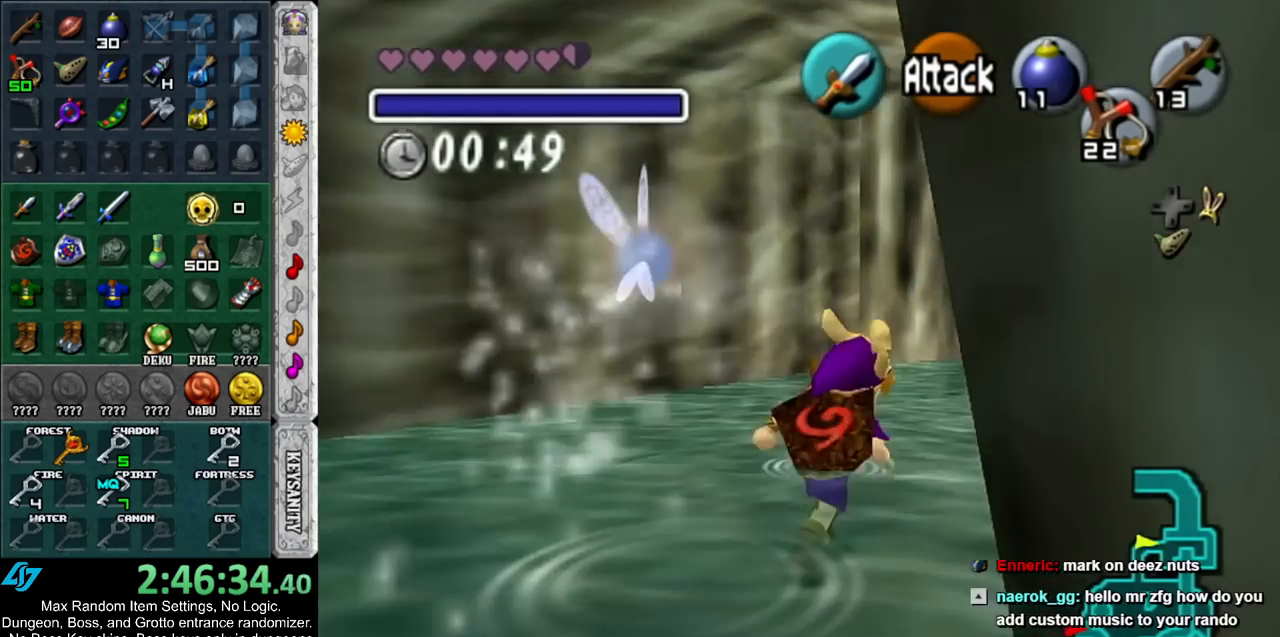
{"buttons": ["X"], "left_stick": "up-right", "right_stick": "center", "events": [[450, "X", "down"]]}
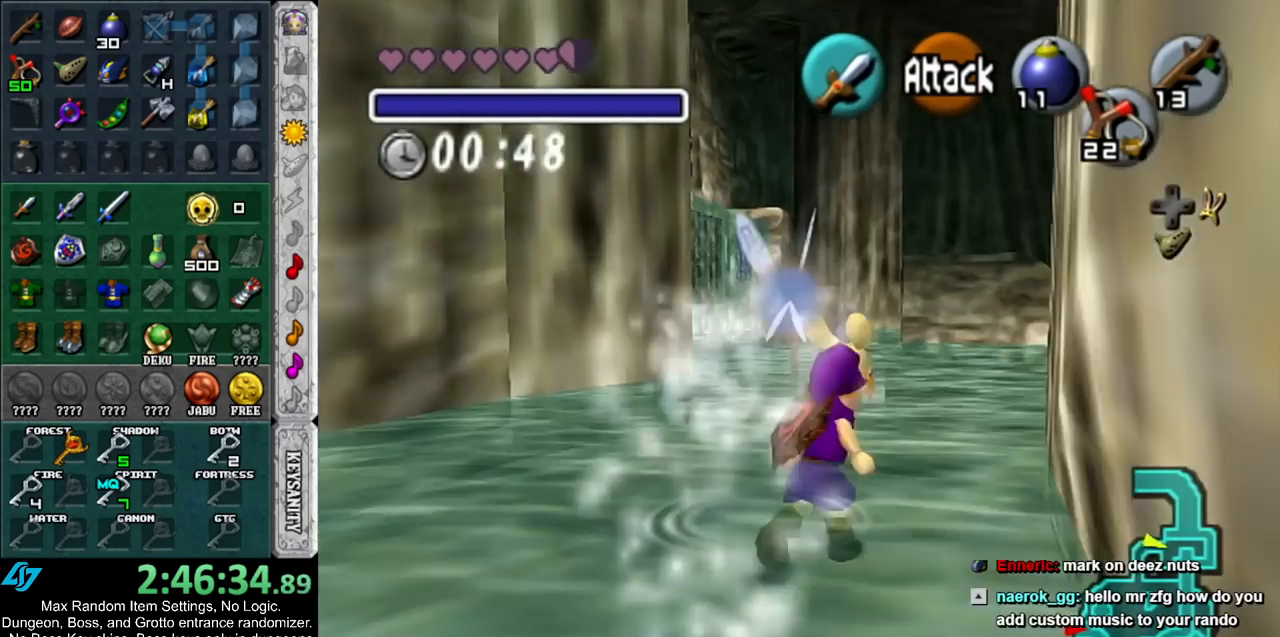
{"buttons": [], "left_stick": "up-right", "right_stick": "center", "events": [[83, "X", "up"]]}
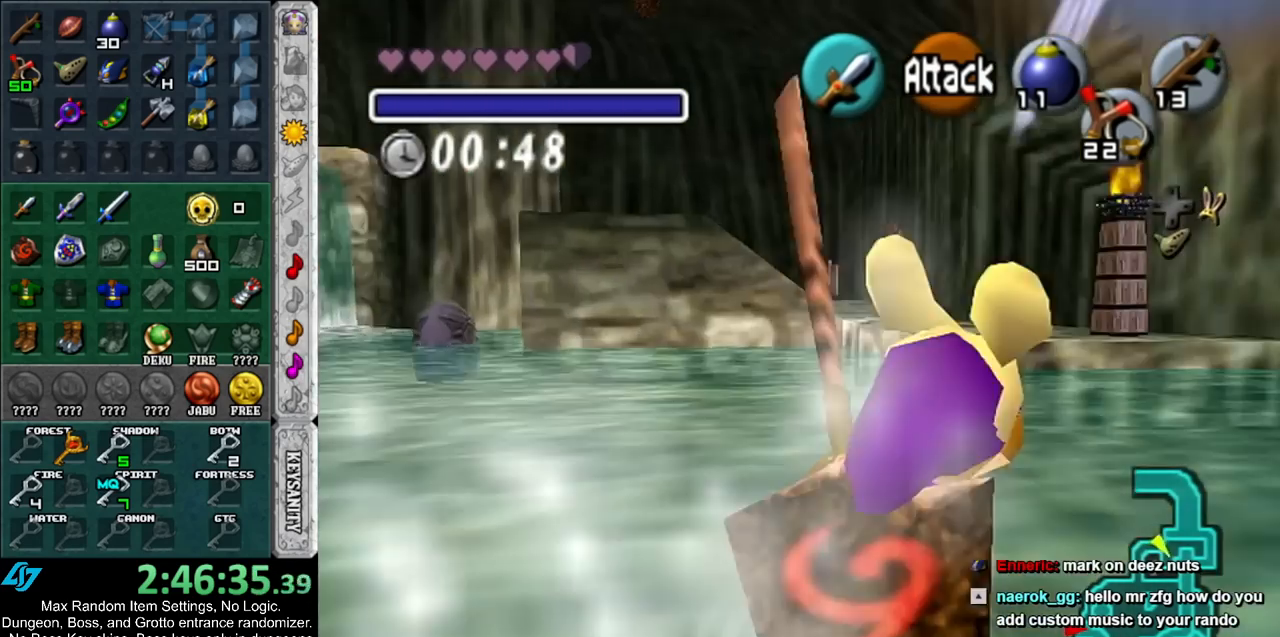
{"buttons": [], "left_stick": "up", "right_stick": "center", "events": [[267, "left_stick", "up"]]}
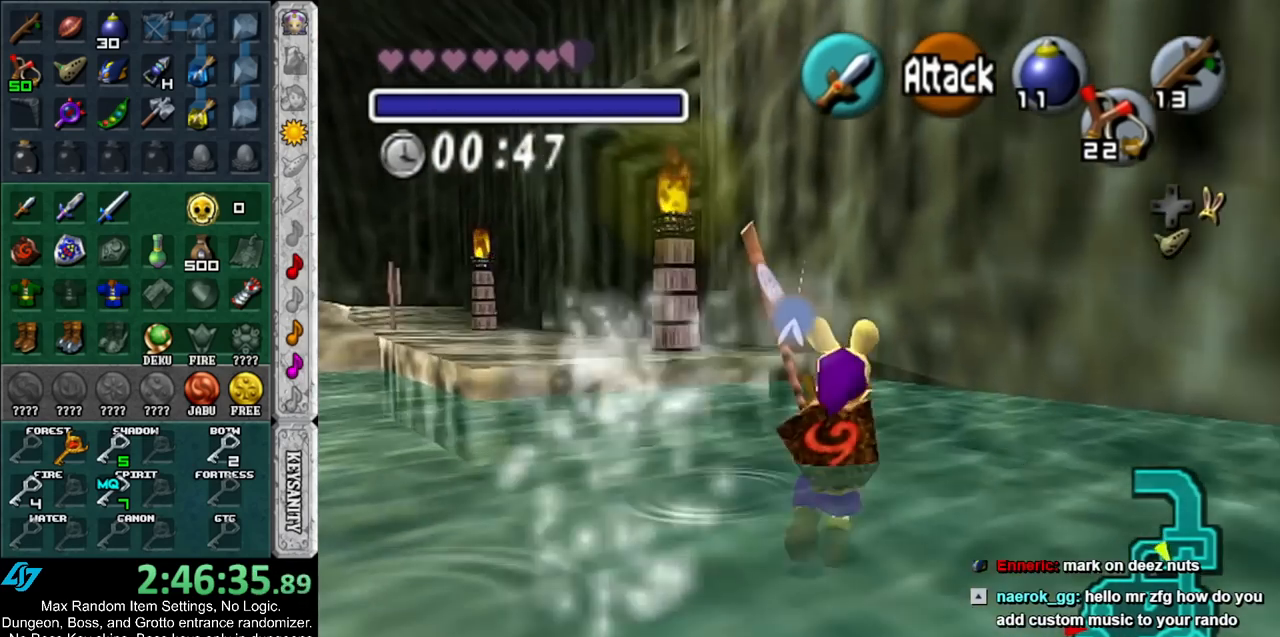
{"buttons": [], "left_stick": "up", "right_stick": "center", "events": [[200, "A", "down"], [300, "A", "up"]]}
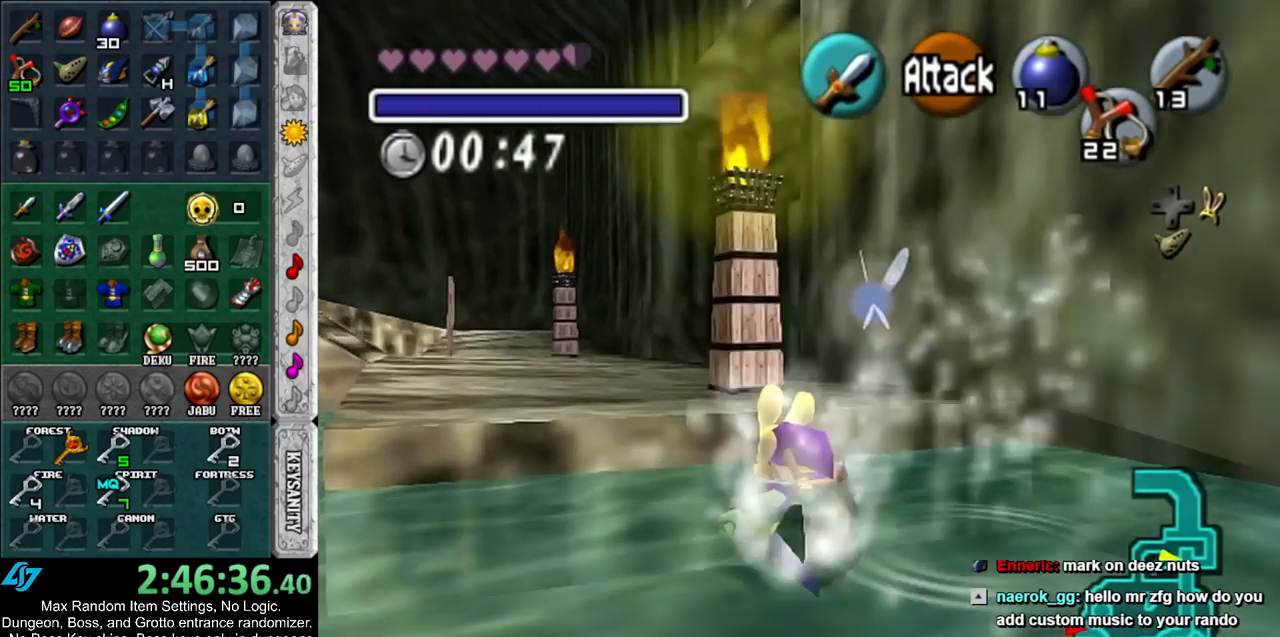
{"buttons": [], "left_stick": "up", "right_stick": "center", "events": []}
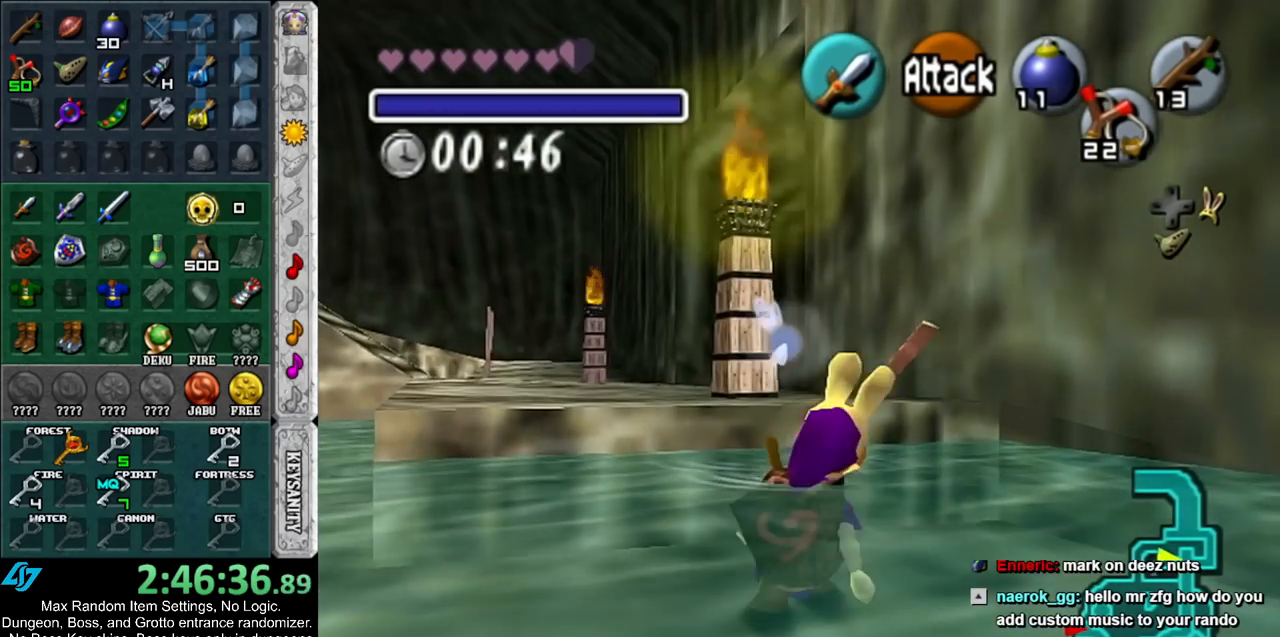
{"buttons": ["A"], "left_stick": "up", "right_stick": "center", "events": [[483, "A", "down"]]}
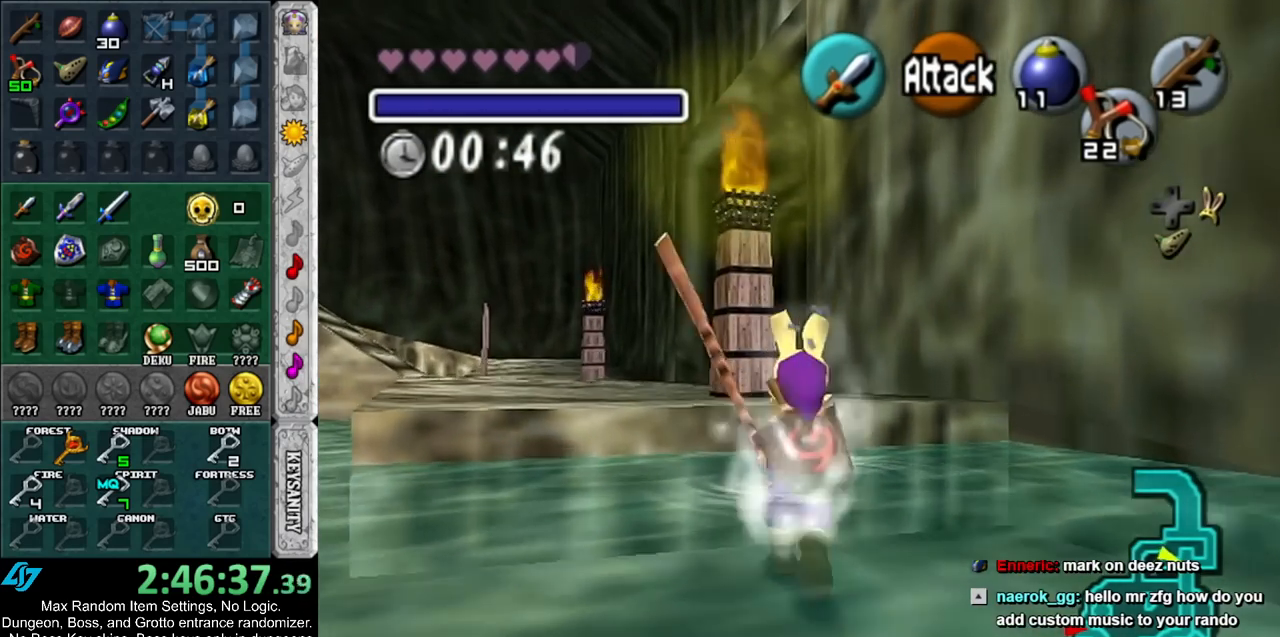
{"buttons": [], "left_stick": "up", "right_stick": "center", "events": [[83, "A", "up"]]}
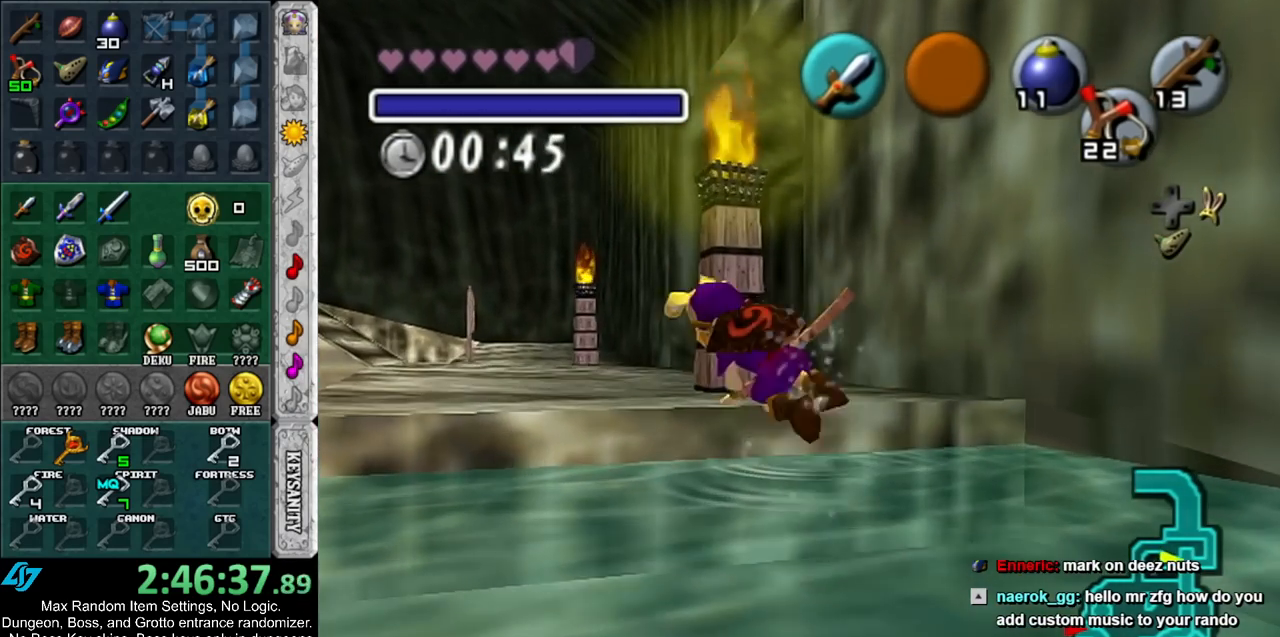
{"buttons": [], "left_stick": "up", "right_stick": "center", "events": []}
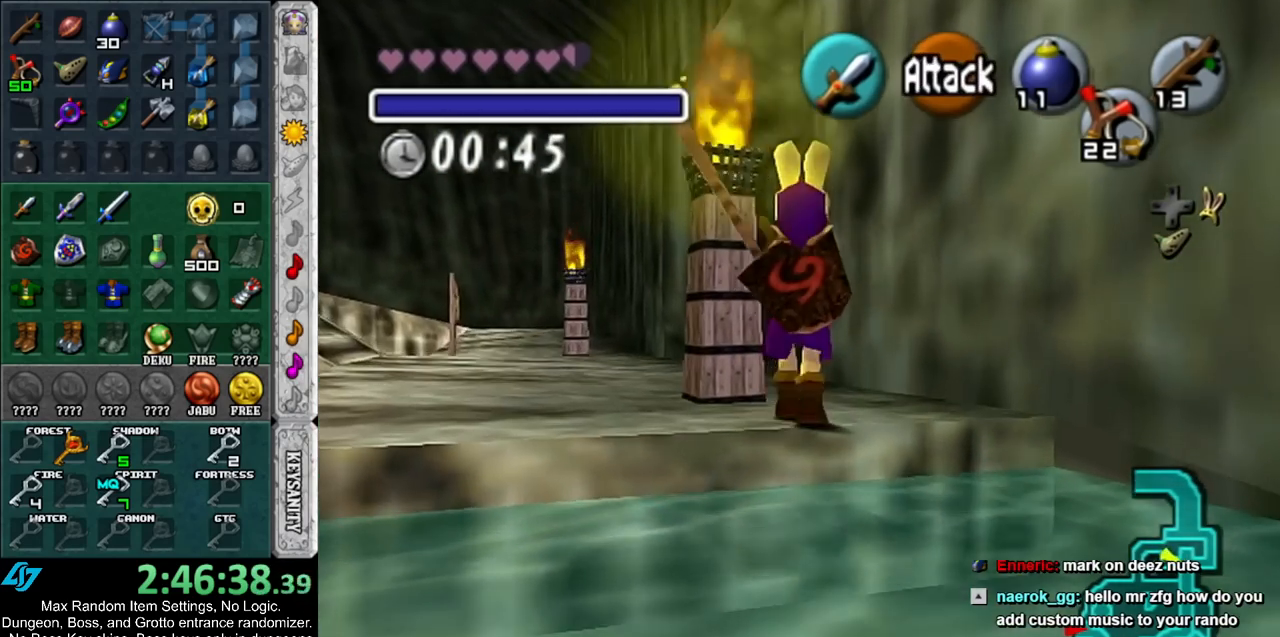
{"buttons": [], "left_stick": "up-right", "right_stick": "center", "events": [[450, "left_stick", "up-right"]]}
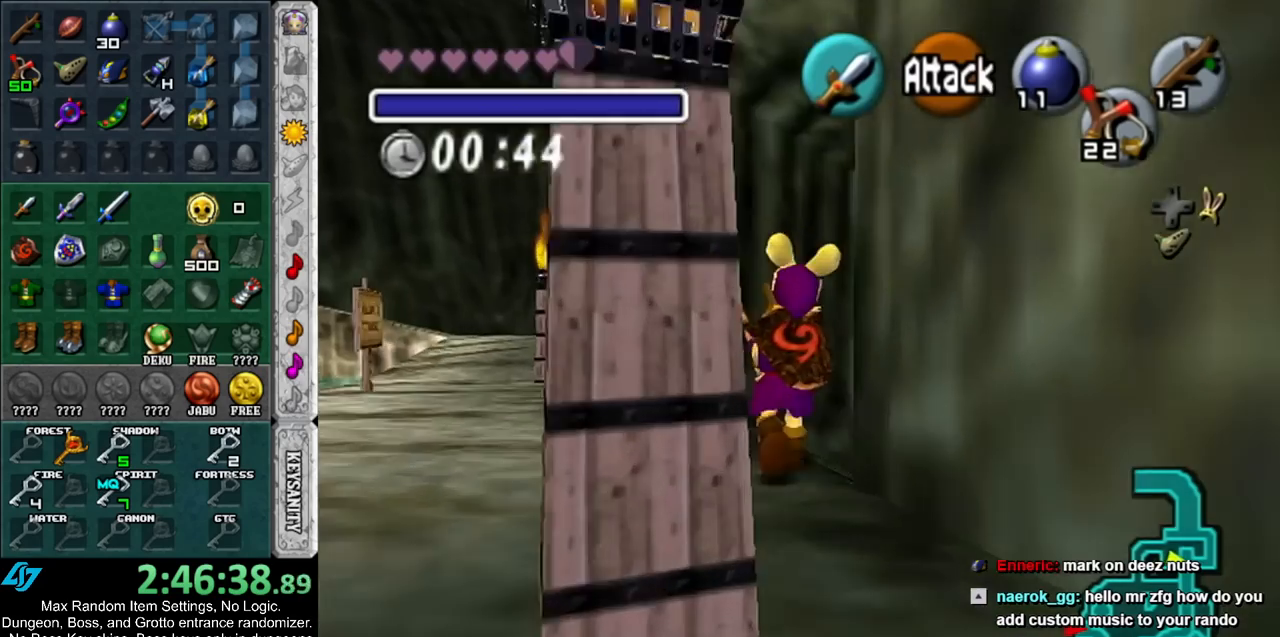
{"buttons": [], "left_stick": "up-right", "right_stick": "center", "events": []}
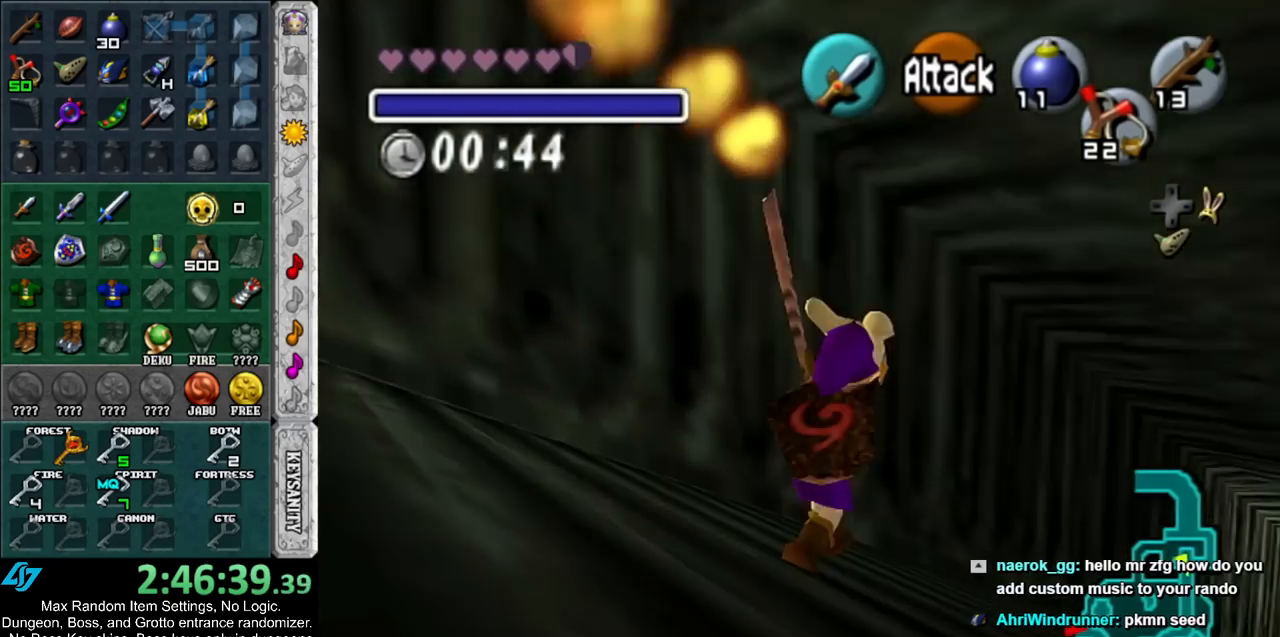
{"buttons": [], "left_stick": "up-right", "right_stick": "center", "events": []}